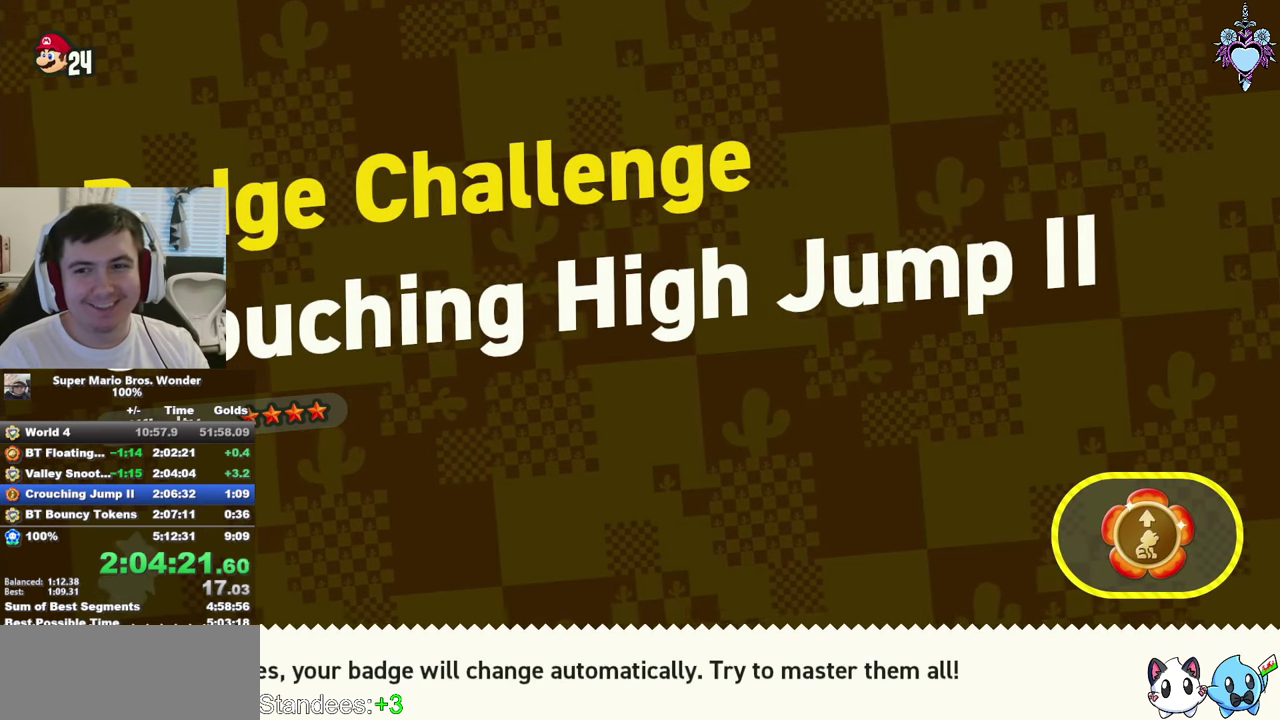
Gameplay with a controller (PlayStation layout); each line is a JSON object with the inputs held at the frame after it. "events" lists button and stick changes between this image and that frame as [ms after this image, input, new state], when the widget could be followed in between. Not read: L3 R3.
{"buttons": [], "left_stick": "center", "right_stick": "center", "events": [[117, "CROSS", "up"], [184, "CROSS", "down"], [284, "CROSS", "up"], [384, "CROSS", "down"], [484, "CROSS", "up"]]}
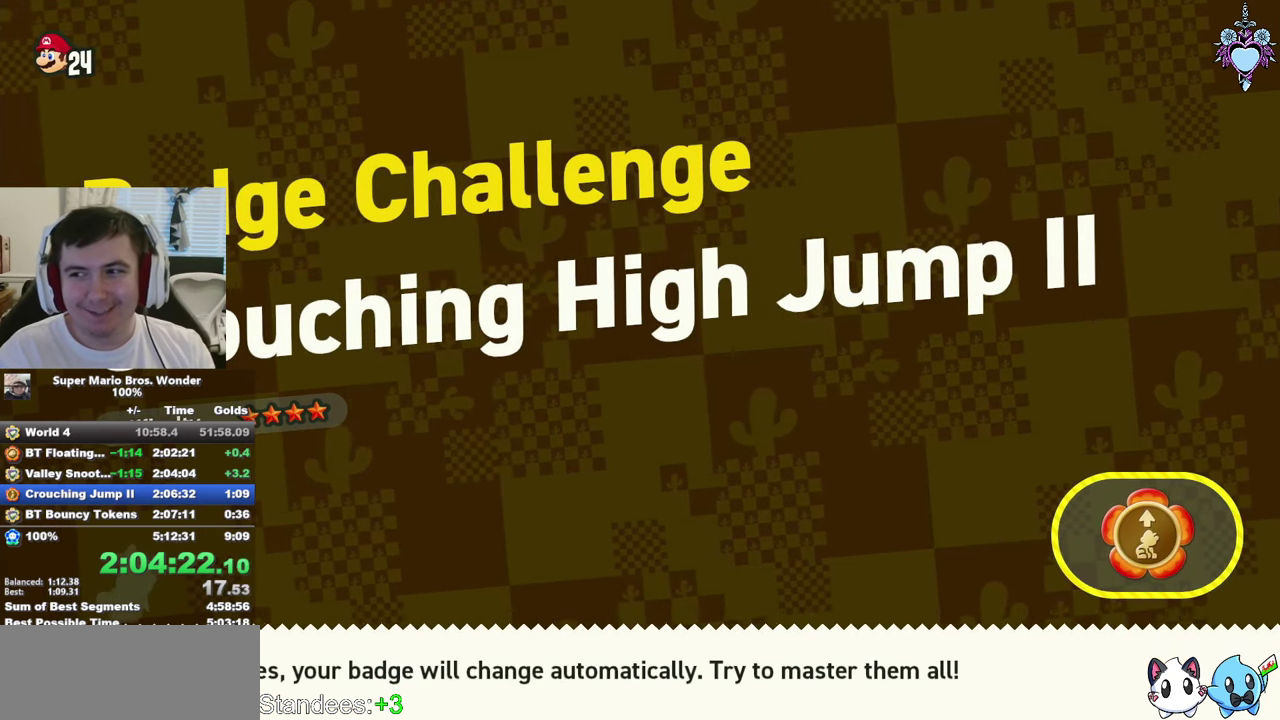
{"buttons": ["CROSS"], "left_stick": "center", "right_stick": "center", "events": [[67, "CROSS", "down"], [184, "CROSS", "up"], [250, "CROSS", "down"], [350, "CROSS", "up"], [434, "CROSS", "down"]]}
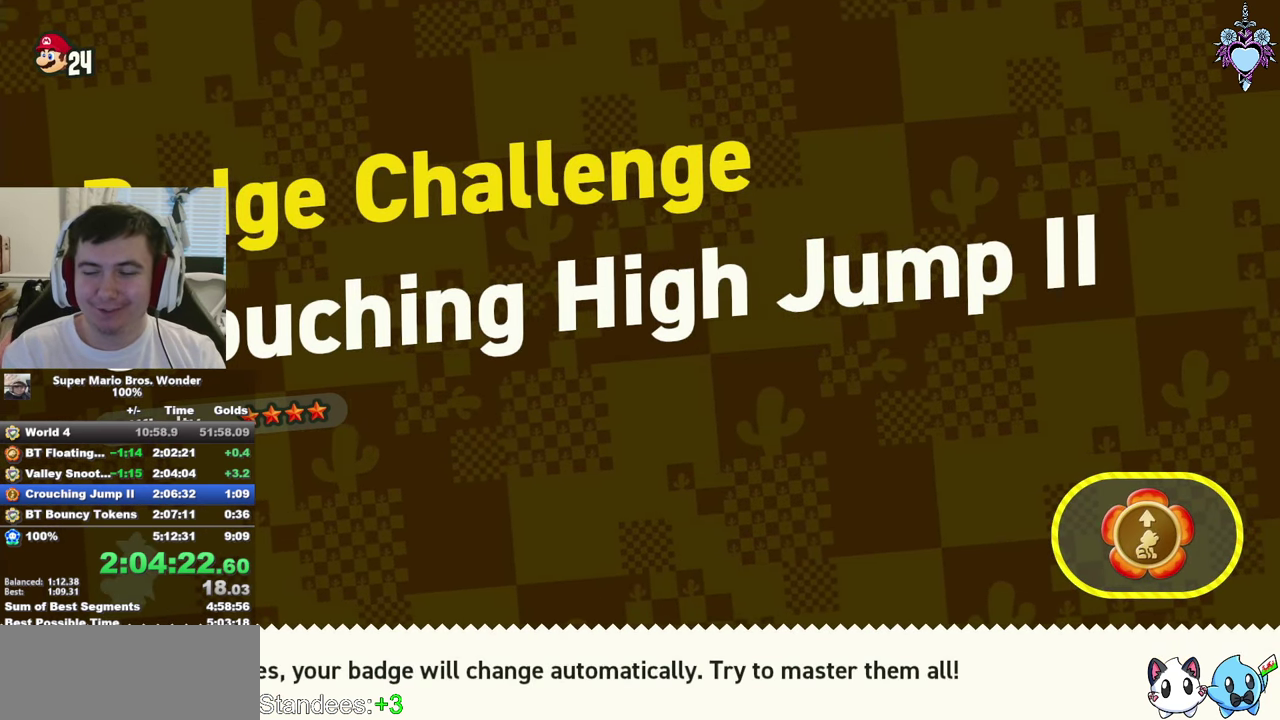
{"buttons": ["CROSS"], "left_stick": "center", "right_stick": "center", "events": [[34, "CROSS", "up"], [334, "CROSS", "down"], [417, "CROSS", "up"], [484, "CROSS", "down"]]}
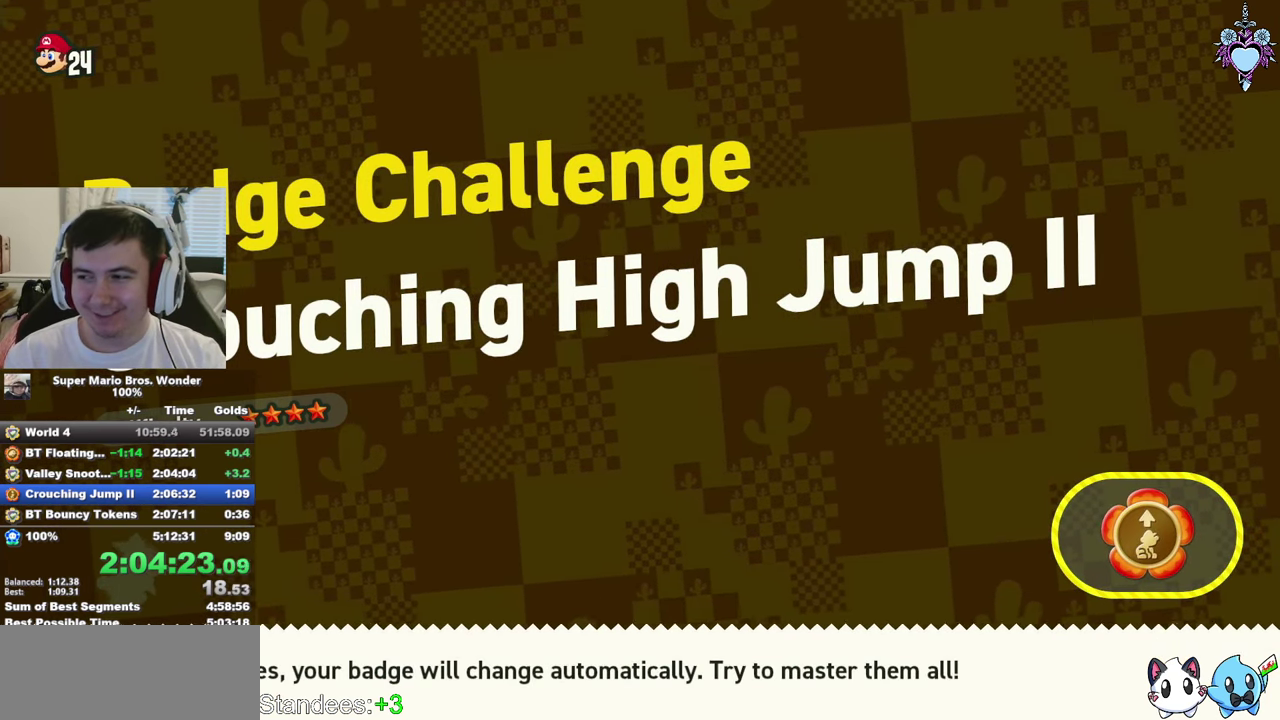
{"buttons": [], "left_stick": "center", "right_stick": "center", "events": [[117, "CROSS", "up"], [184, "CROSS", "down"], [300, "CROSS", "up"], [367, "CROSS", "down"], [467, "CROSS", "up"]]}
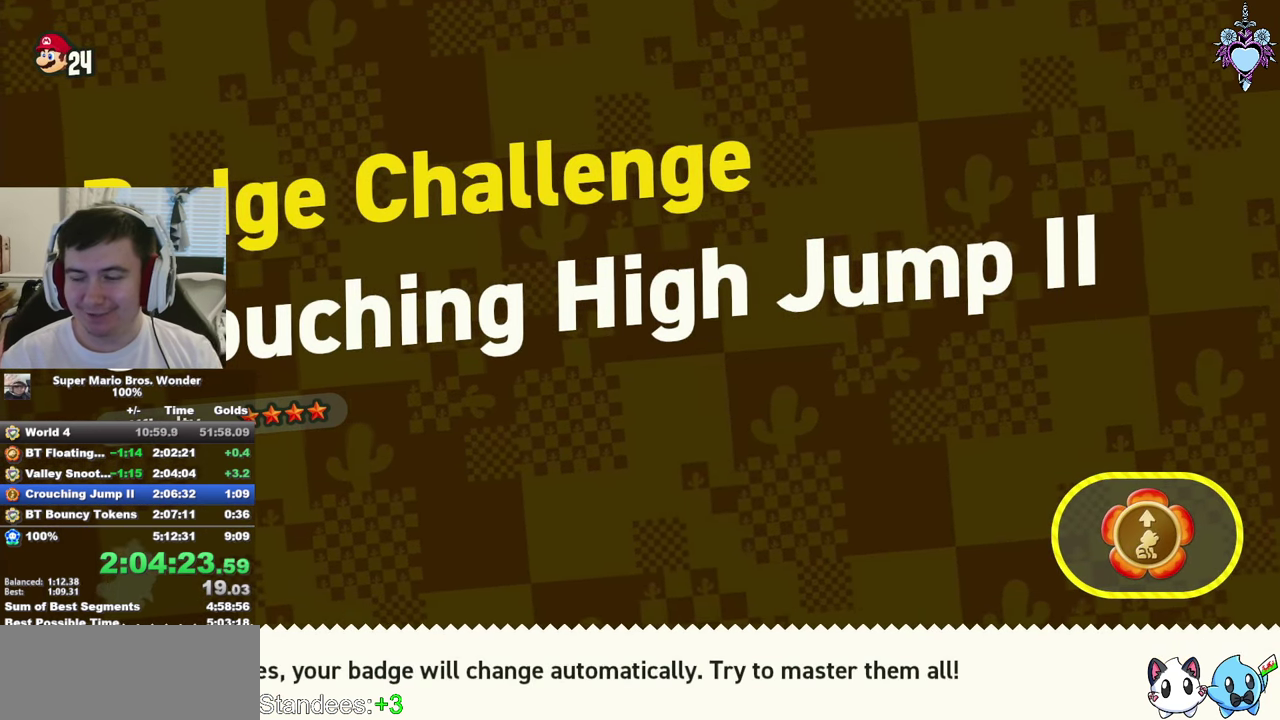
{"buttons": ["DPAD_RIGHT"], "left_stick": "center", "right_stick": "center", "events": [[50, "CROSS", "down"], [67, "DPAD_RIGHT", "down"], [134, "CROSS", "up"], [234, "CROSS", "down"], [334, "CROSS", "up"], [384, "CROSS", "down"], [484, "CROSS", "up"]]}
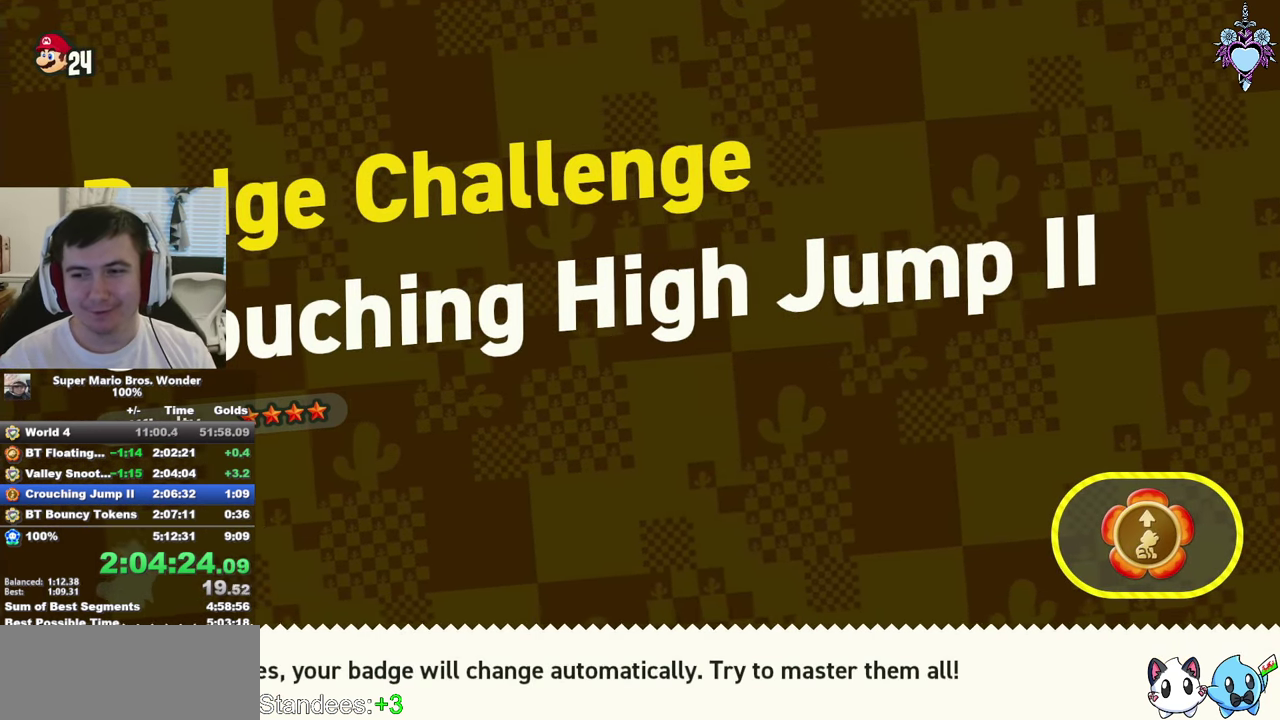
{"buttons": ["CROSS", "DPAD_RIGHT"], "left_stick": "center", "right_stick": "center", "events": [[50, "CROSS", "down"], [134, "CROSS", "up"], [217, "CROSS", "down"], [317, "CROSS", "up"], [367, "CROSS", "down"]]}
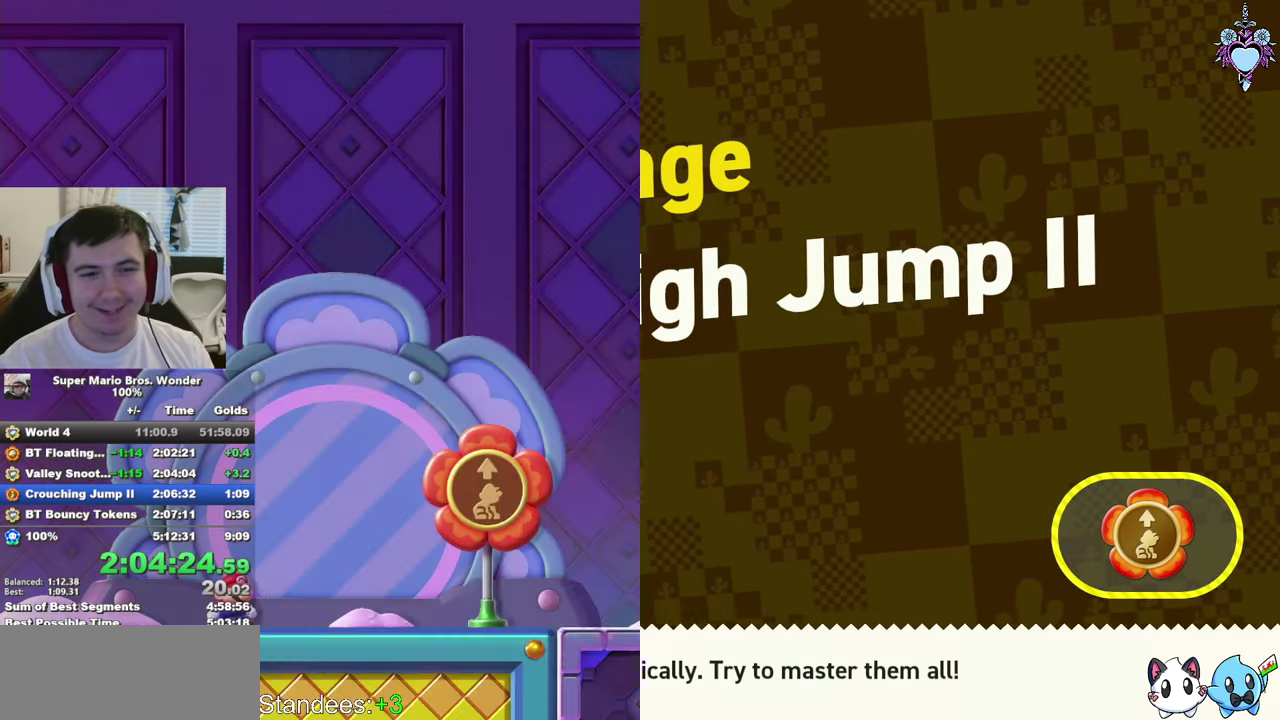
{"buttons": ["DPAD_RIGHT"], "left_stick": "center", "right_stick": "center", "events": [[50, "SQUARE", "down"], [100, "CROSS", "up"], [316, "CROSS", "down"], [383, "SQUARE", "up"], [483, "CROSS", "up"]]}
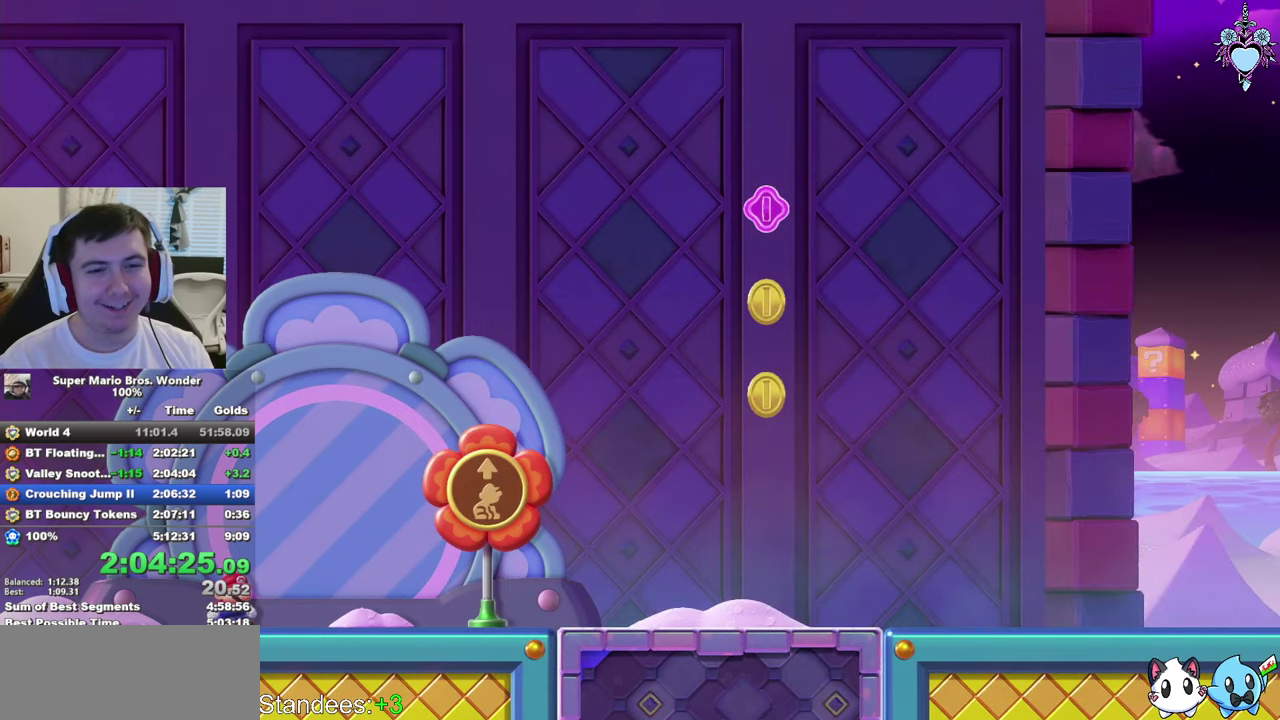
{"buttons": ["DPAD_RIGHT"], "left_stick": "center", "right_stick": "center", "events": [[33, "CROSS", "down"], [66, "DPAD_RIGHT", "up"], [83, "CROSS", "up"], [216, "CROSS", "down"], [283, "CROSS", "up"], [300, "DPAD_RIGHT", "down"], [333, "CROSS", "down"], [433, "CROSS", "up"]]}
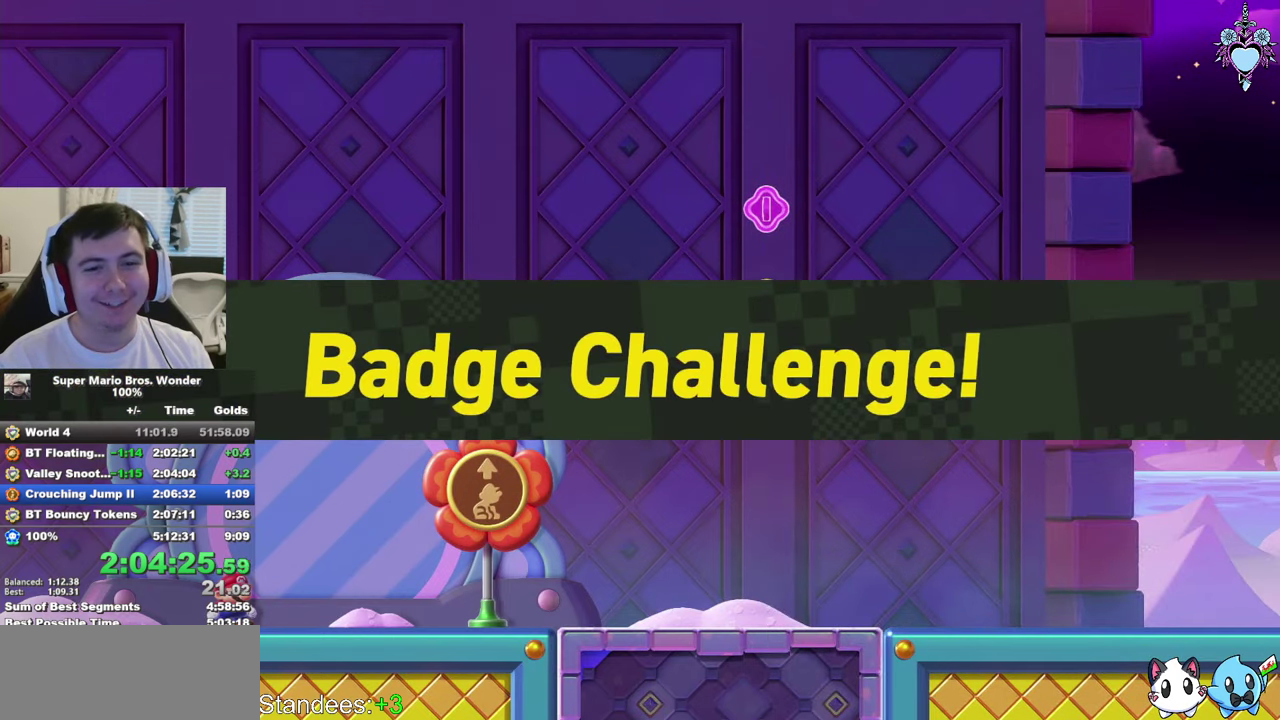
{"buttons": ["DPAD_RIGHT"], "left_stick": "center", "right_stick": "center", "events": [[33, "CROSS", "down"], [116, "CROSS", "up"], [183, "CROSS", "down"], [283, "CROSS", "up"], [366, "CROSS", "down"], [450, "CROSS", "up"]]}
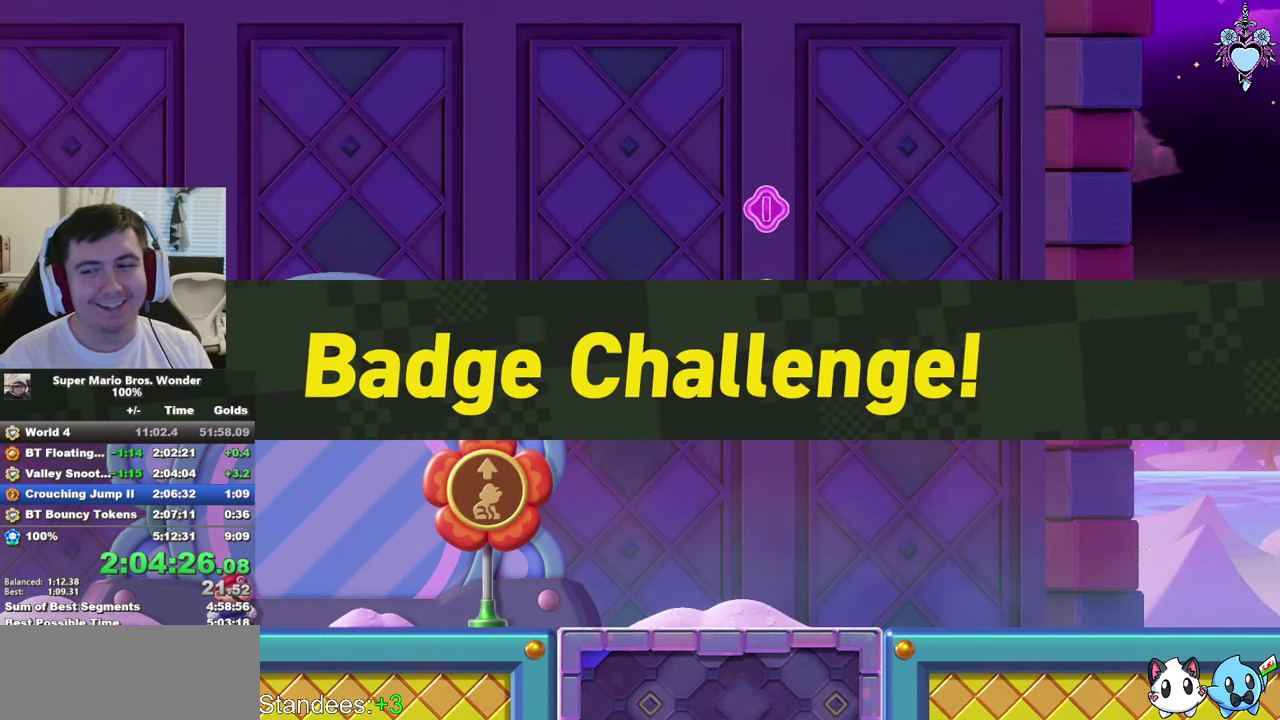
{"buttons": ["CROSS", "DPAD_RIGHT"], "left_stick": "center", "right_stick": "center", "events": [[33, "CROSS", "down"], [133, "CROSS", "up"], [200, "CROSS", "down"], [283, "CROSS", "up"], [366, "CROSS", "down"]]}
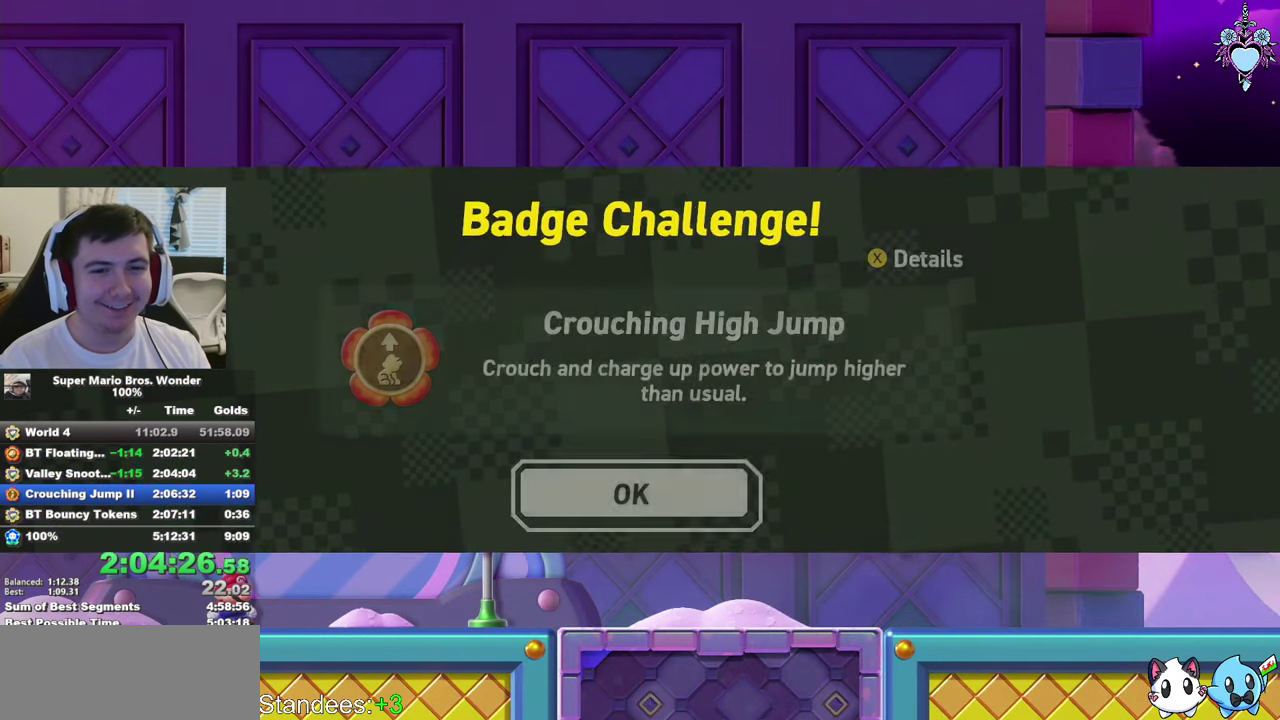
{"buttons": ["CROSS", "DPAD_RIGHT"], "left_stick": "center", "right_stick": "center", "events": [[116, "CROSS", "up"], [200, "CROSS", "down"], [283, "CROSS", "up"], [350, "CROSS", "down"], [450, "CROSS", "up"], [500, "CROSS", "down"]]}
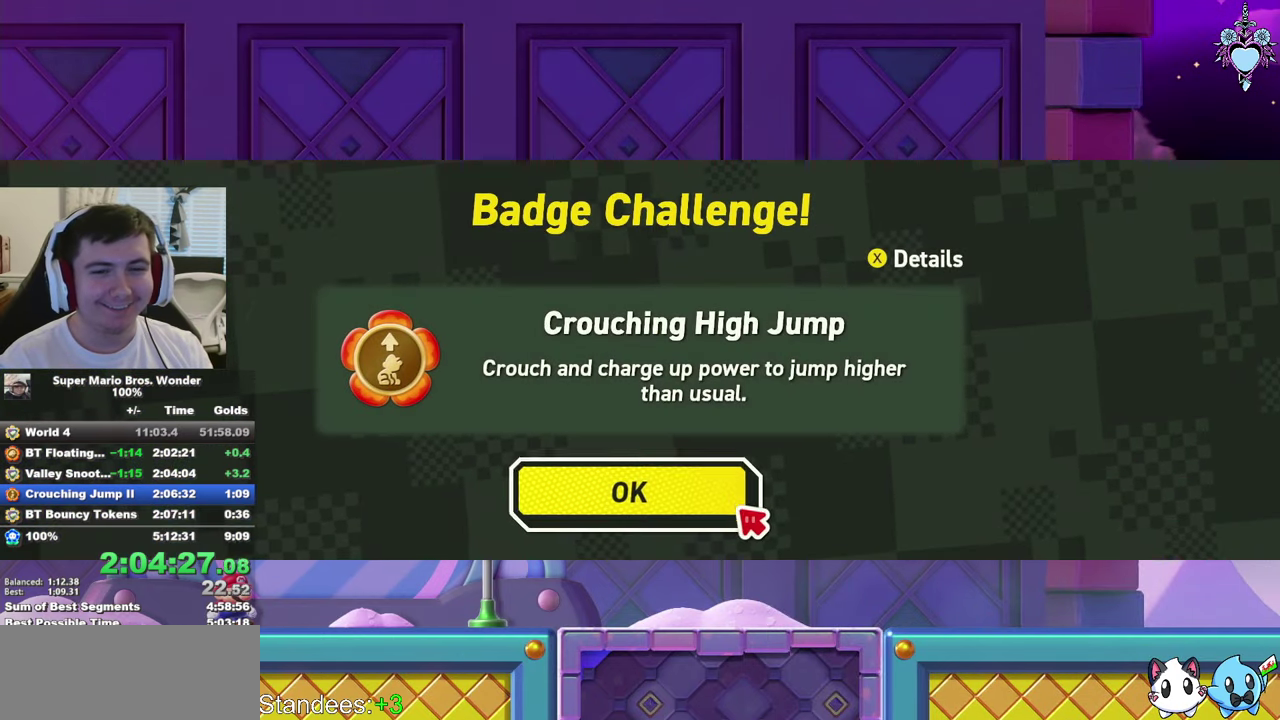
{"buttons": ["SQUARE", "DPAD_RIGHT"], "left_stick": "center", "right_stick": "center", "events": [[50, "CROSS", "up"], [66, "SQUARE", "down"]]}
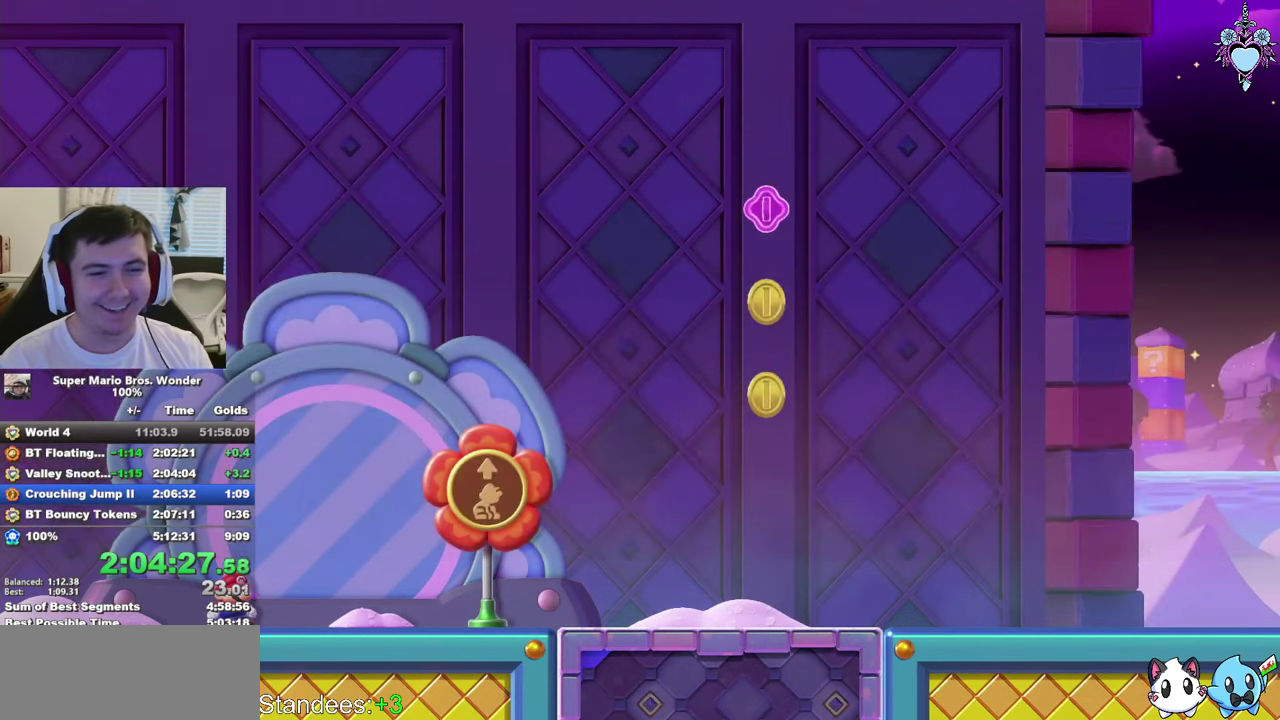
{"buttons": ["SQUARE", "DPAD_RIGHT"], "left_stick": "center", "right_stick": "center", "events": []}
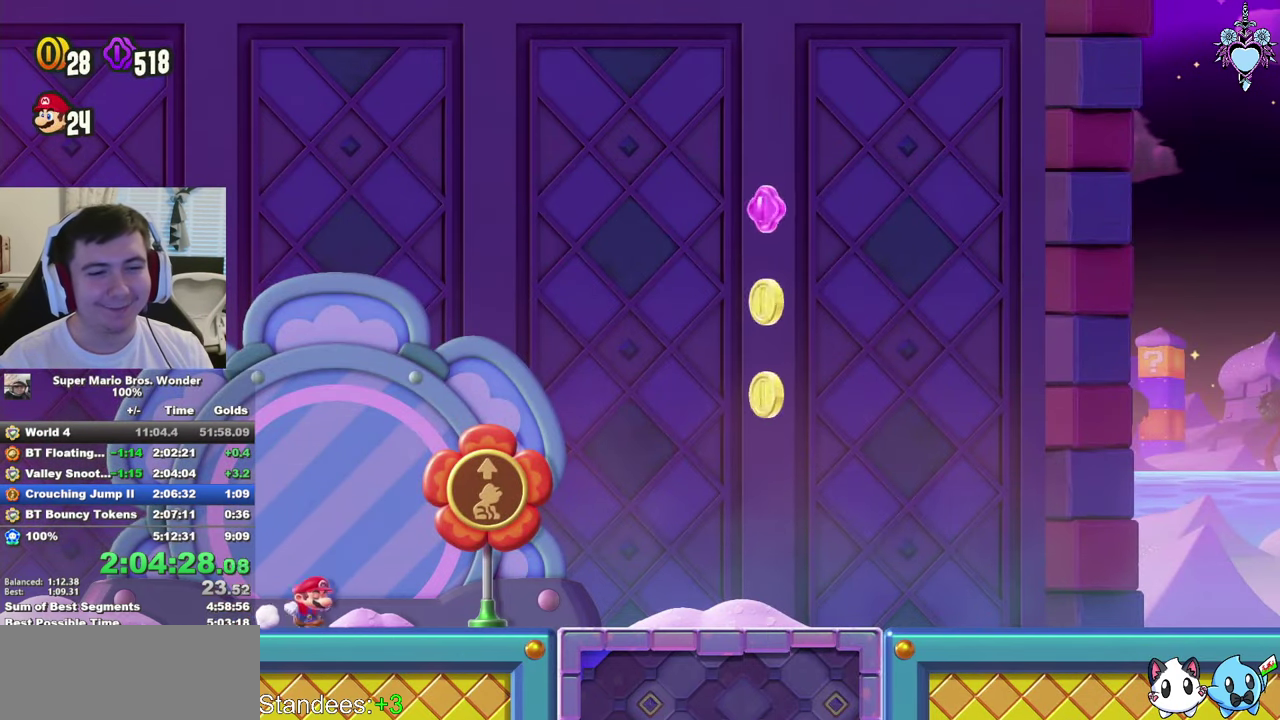
{"buttons": ["SQUARE", "L1", "DPAD_RIGHT"], "left_stick": "center", "right_stick": "center", "events": [[83, "L1", "down"]]}
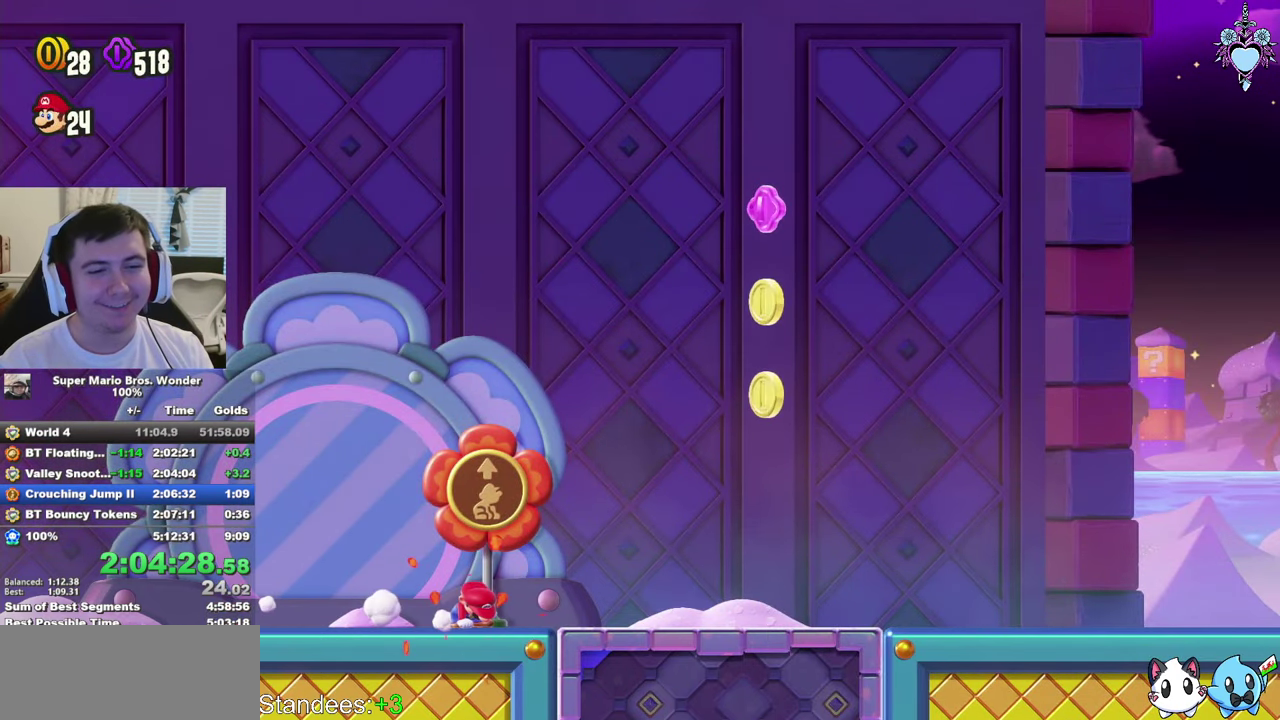
{"buttons": ["CROSS", "SQUARE", "L1", "DPAD_RIGHT"], "left_stick": "center", "right_stick": "center", "events": [[150, "CROSS", "down"]]}
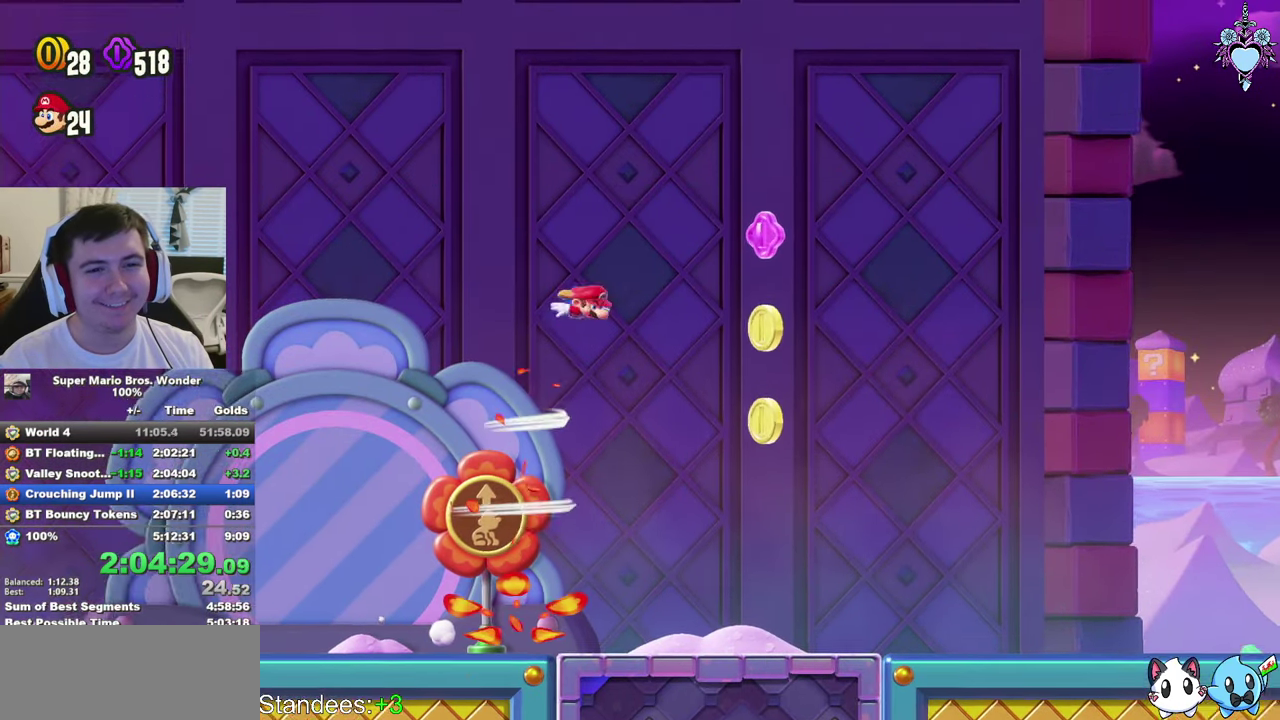
{"buttons": ["SQUARE", "DPAD_RIGHT"], "left_stick": "center", "right_stick": "center", "events": [[133, "L1", "up"], [216, "R1", "down"], [316, "CROSS", "up"], [350, "R1", "up"]]}
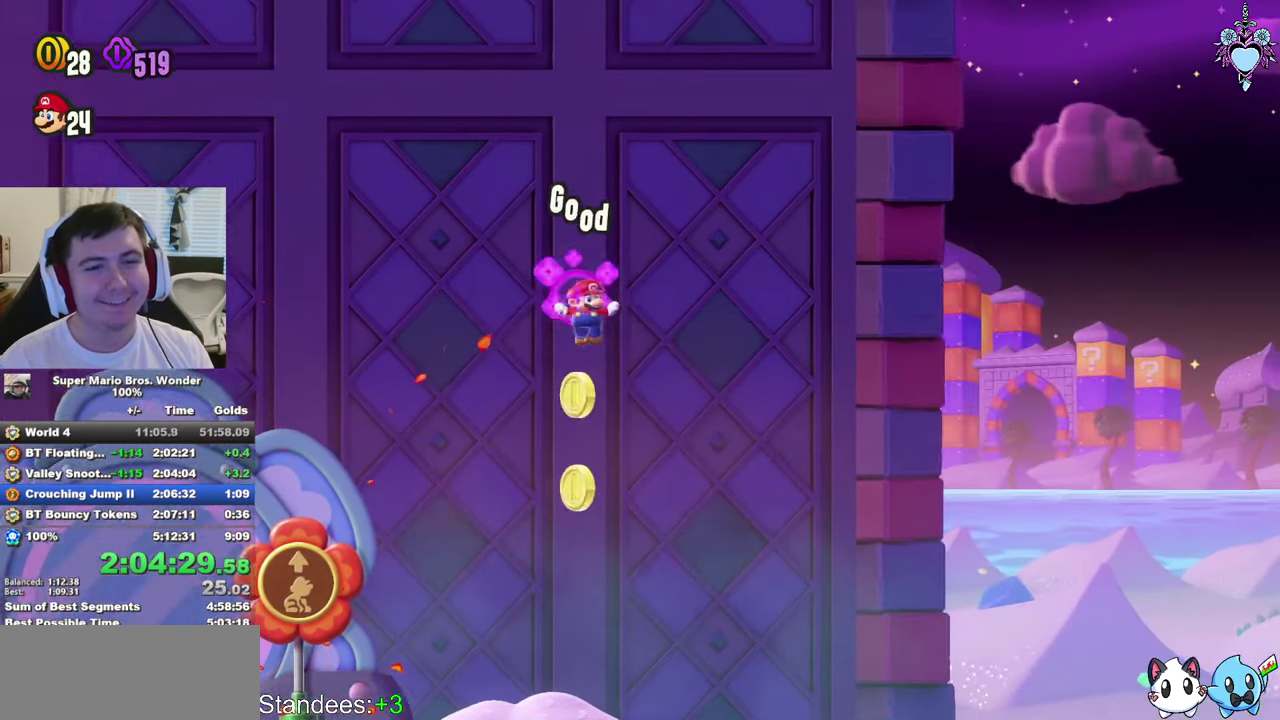
{"buttons": ["SQUARE", "DPAD_RIGHT"], "left_stick": "center", "right_stick": "center", "events": []}
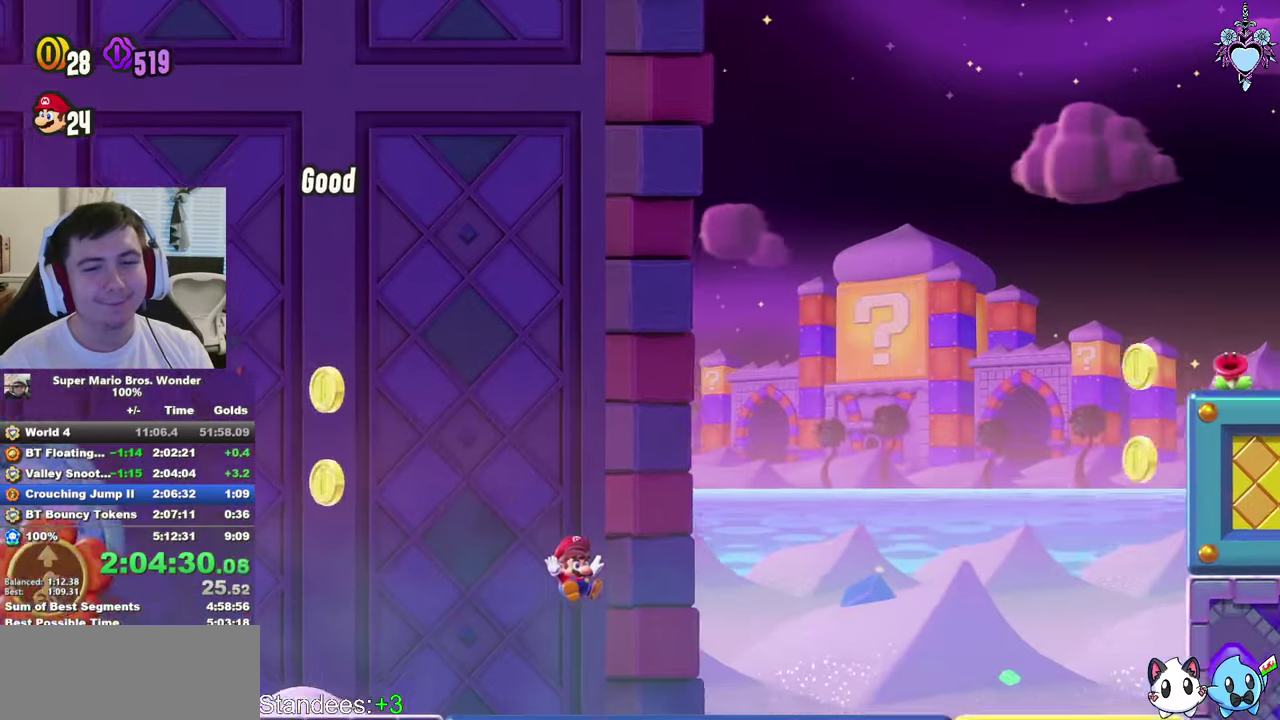
{"buttons": ["SQUARE", "L1", "DPAD_RIGHT"], "left_stick": "center", "right_stick": "center", "events": [[183, "L1", "down"]]}
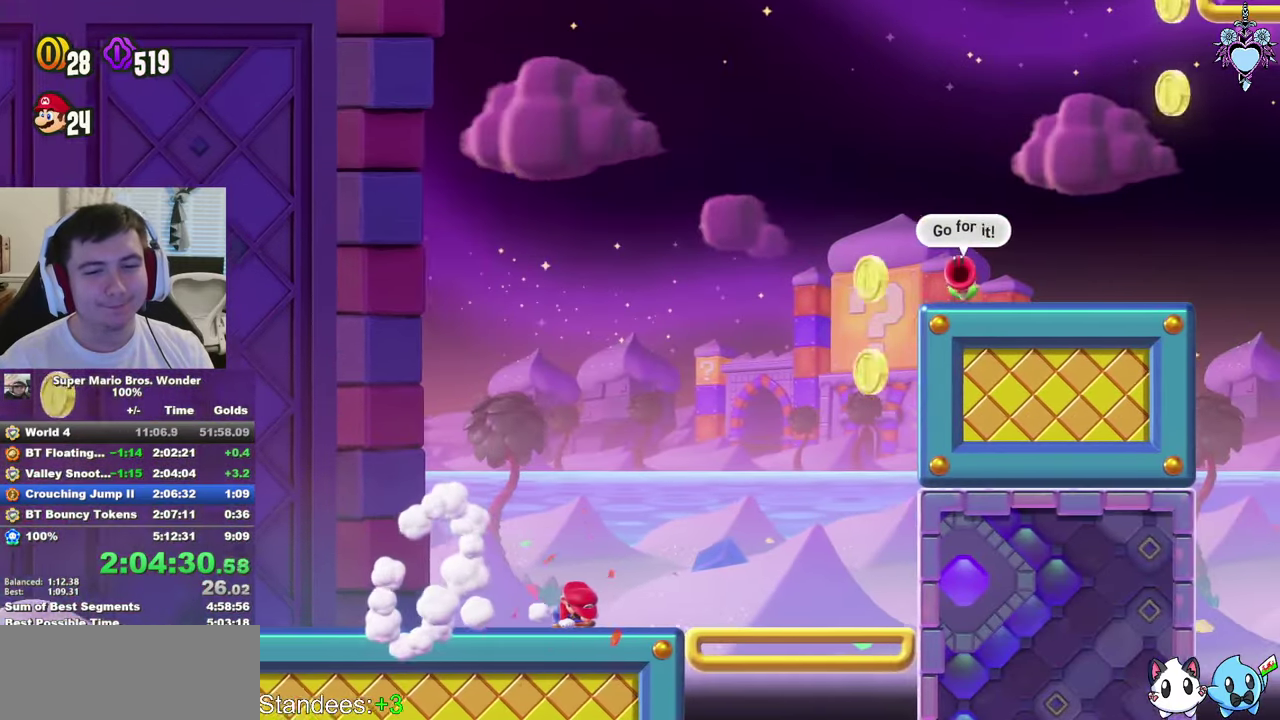
{"buttons": ["CROSS", "SQUARE", "L1"], "left_stick": "center", "right_stick": "center", "events": [[200, "CROSS", "down"], [350, "DPAD_RIGHT", "up"]]}
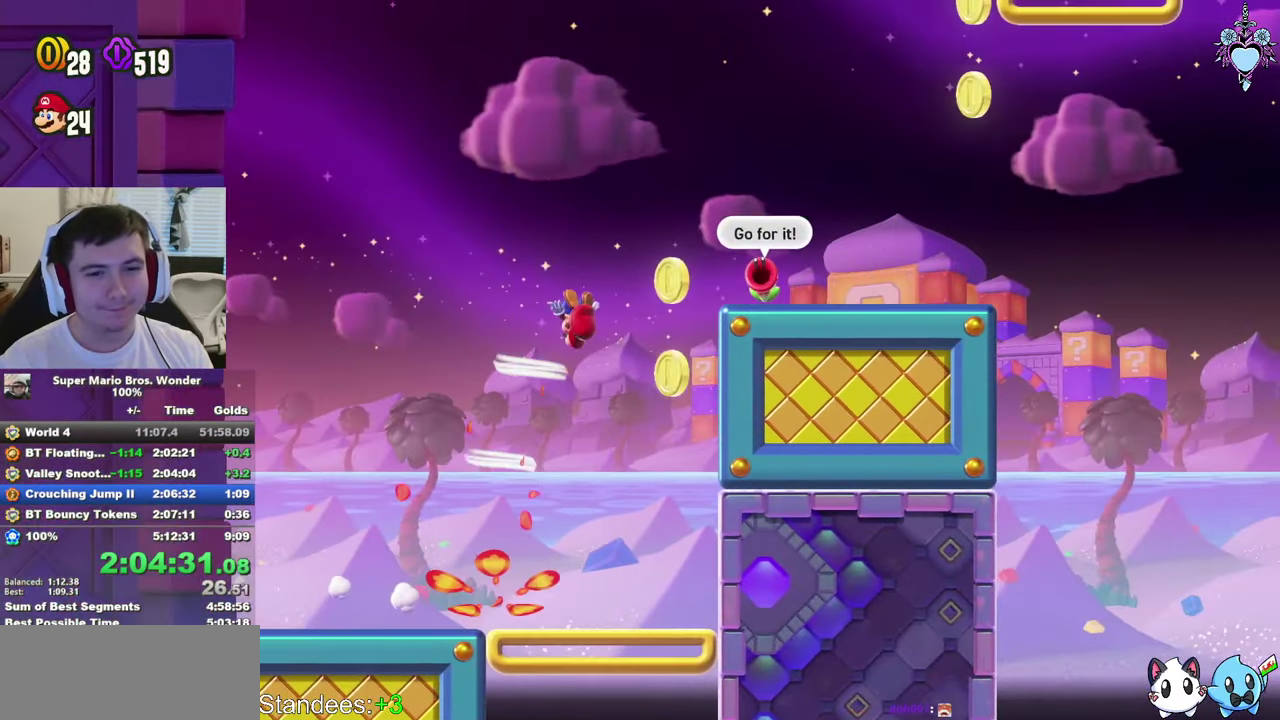
{"buttons": ["SQUARE", "L1"], "left_stick": "center", "right_stick": "center", "events": [[67, "CROSS", "up"]]}
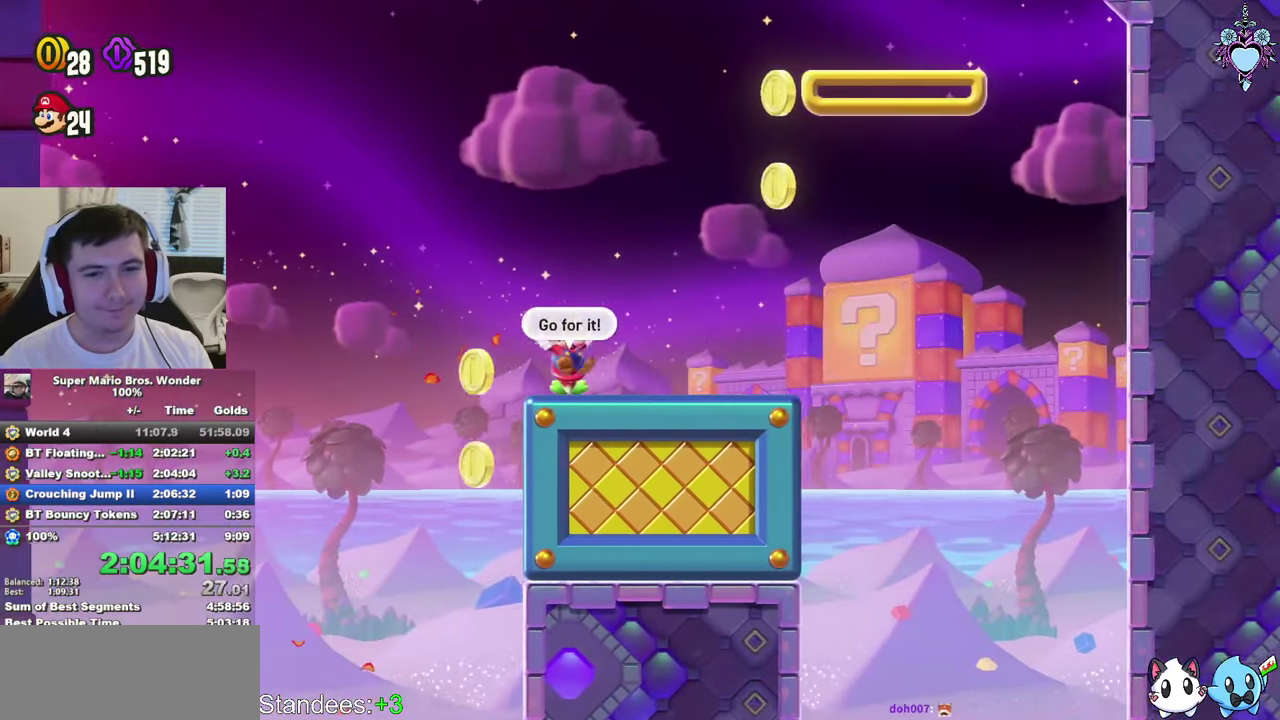
{"buttons": ["CROSS", "SQUARE", "L1"], "left_stick": "center", "right_stick": "center", "events": [[483, "CROSS", "down"]]}
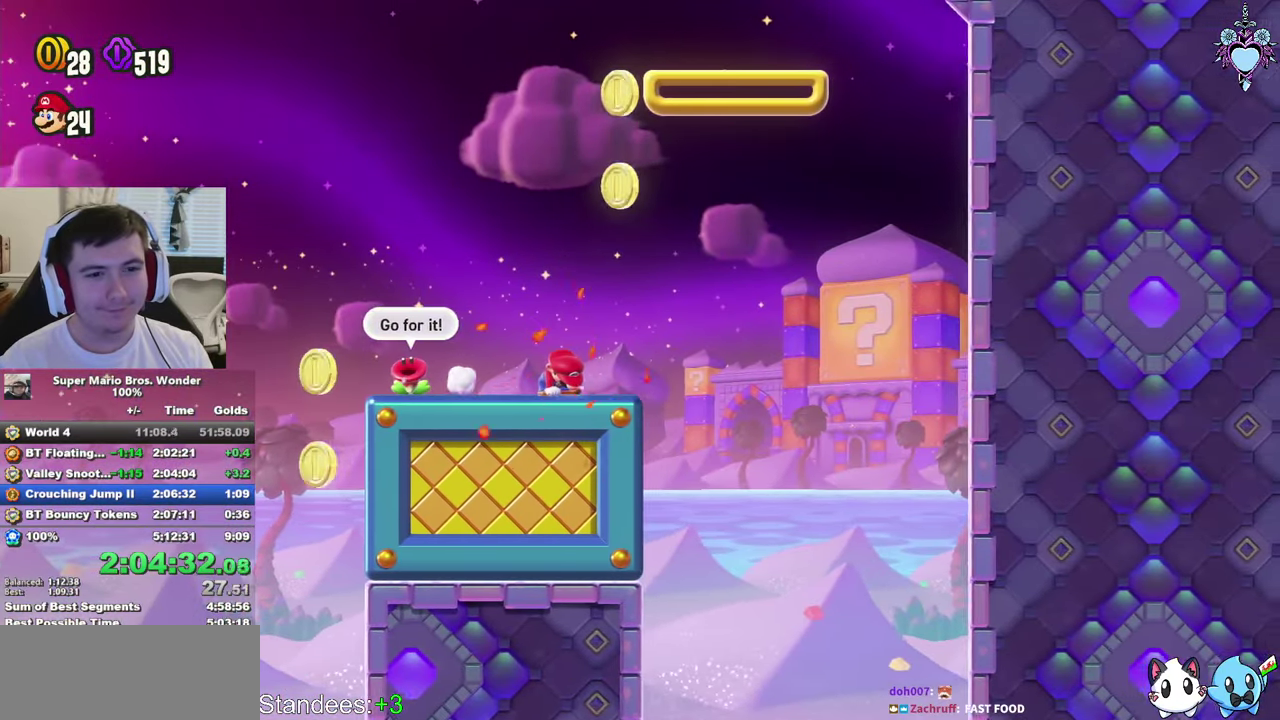
{"buttons": ["SQUARE", "L1", "DPAD_RIGHT"], "left_stick": "center", "right_stick": "center", "events": [[217, "CROSS", "up"], [500, "DPAD_RIGHT", "down"]]}
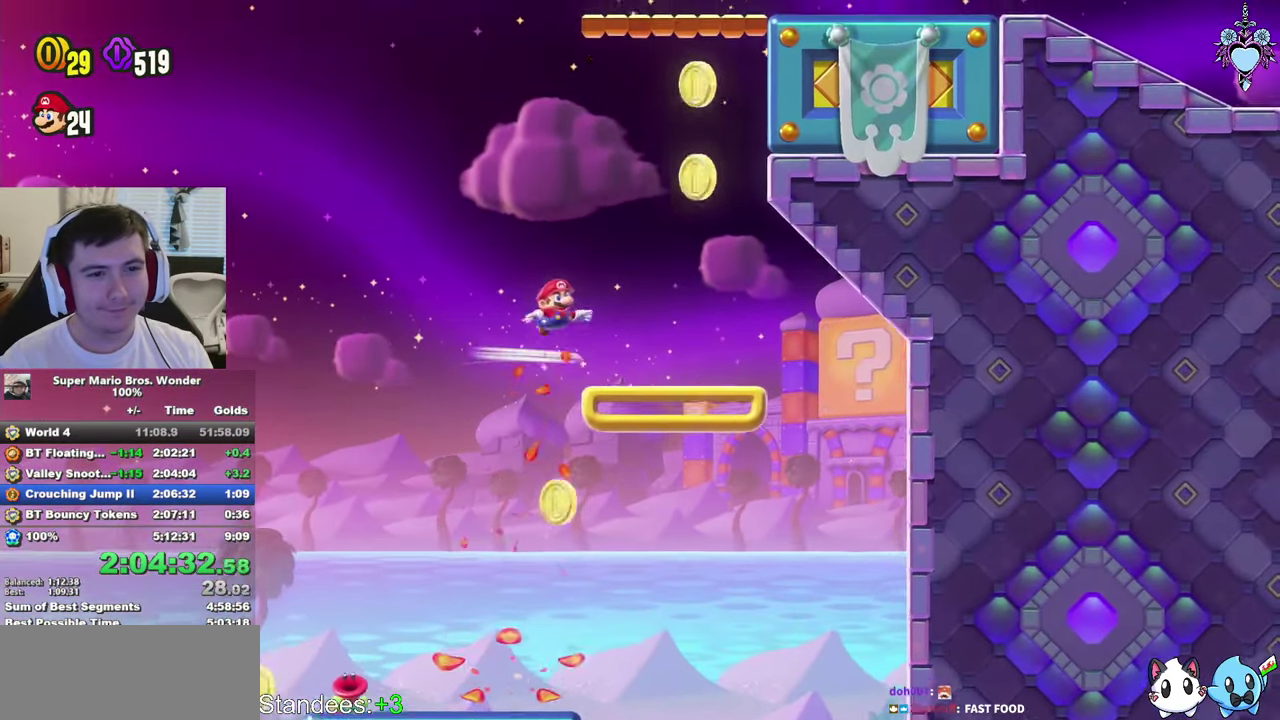
{"buttons": ["SQUARE", "L1"], "left_stick": "center", "right_stick": "center", "events": [[83, "DPAD_RIGHT", "up"]]}
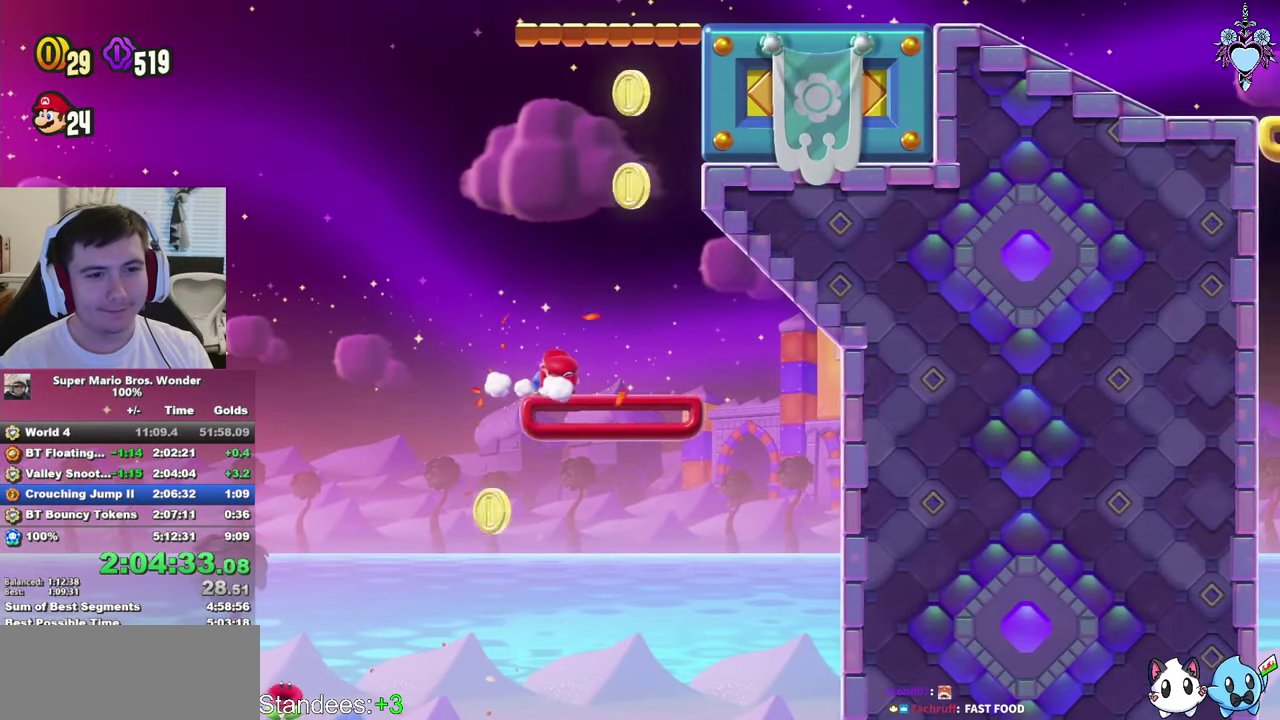
{"buttons": ["CROSS", "SQUARE", "L1", "DPAD_RIGHT"], "left_stick": "center", "right_stick": "center", "events": [[217, "DPAD_RIGHT", "down"], [233, "CROSS", "down"]]}